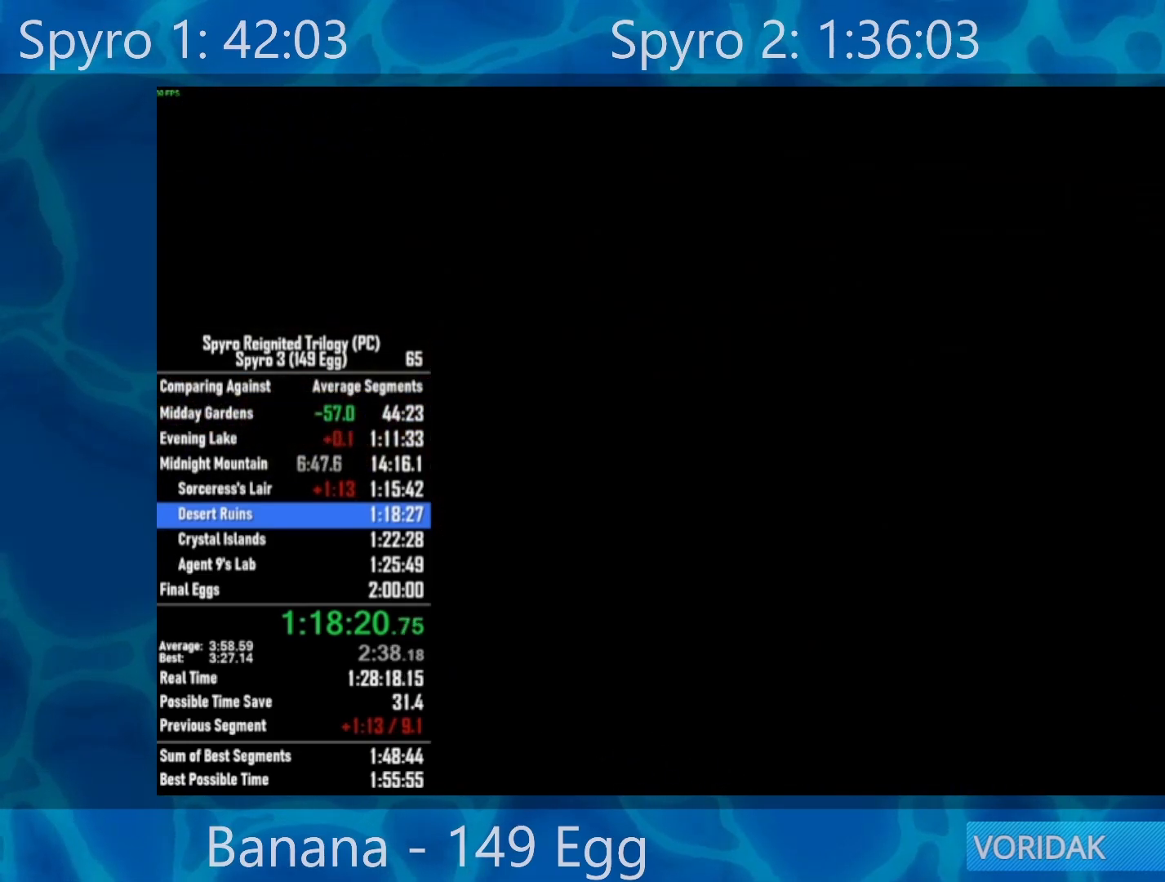
Gameplay with a controller (Xbox layout); each line is a JSON object with the inputs held at the frame after it. "events" lists button and stick changes between this image and that frame as [ms after this image, input, new state], when the widget could be followed in between.
{"buttons": [], "left_stick": "right", "right_stick": "center", "events": [[433, "left_stick", "right"]]}
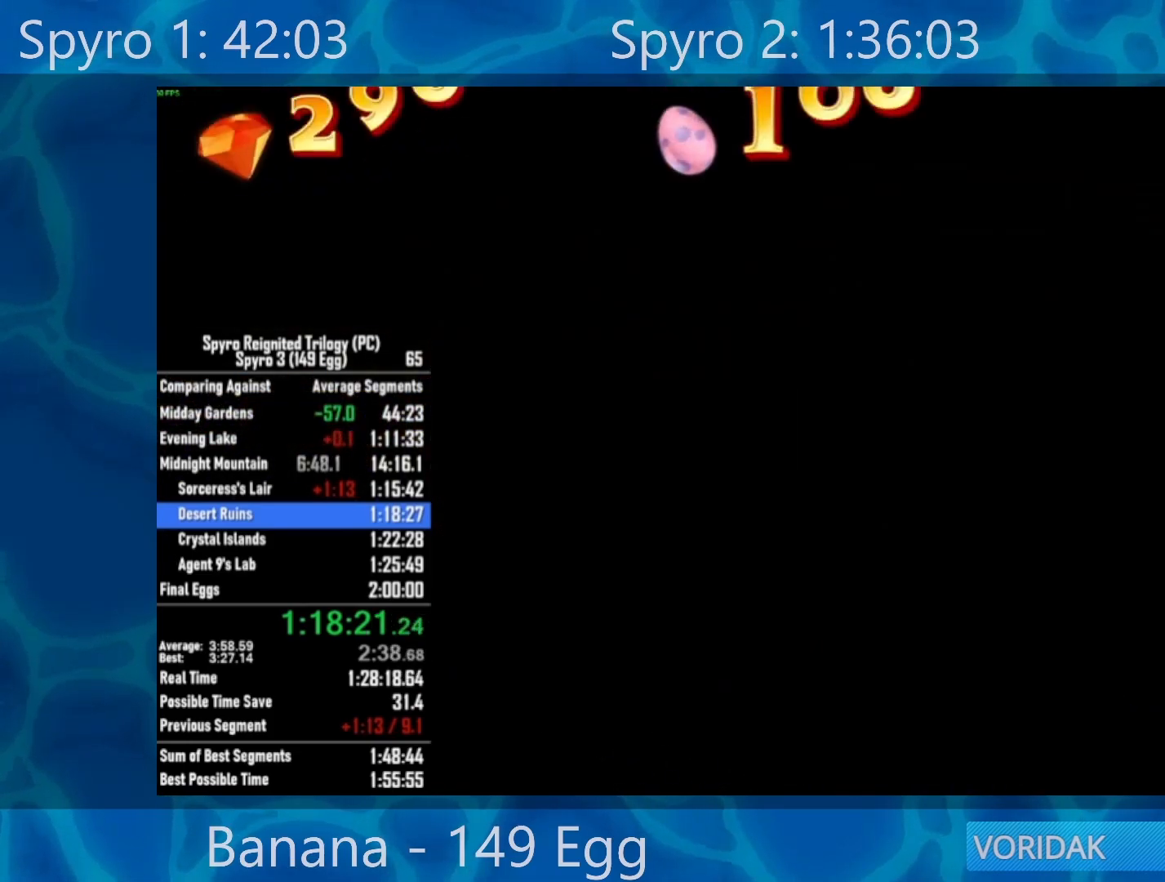
{"buttons": [], "left_stick": "up-right", "right_stick": "center", "events": [[167, "left_stick", "up-right"], [167, "right_stick", "right"], [367, "right_stick", "center"]]}
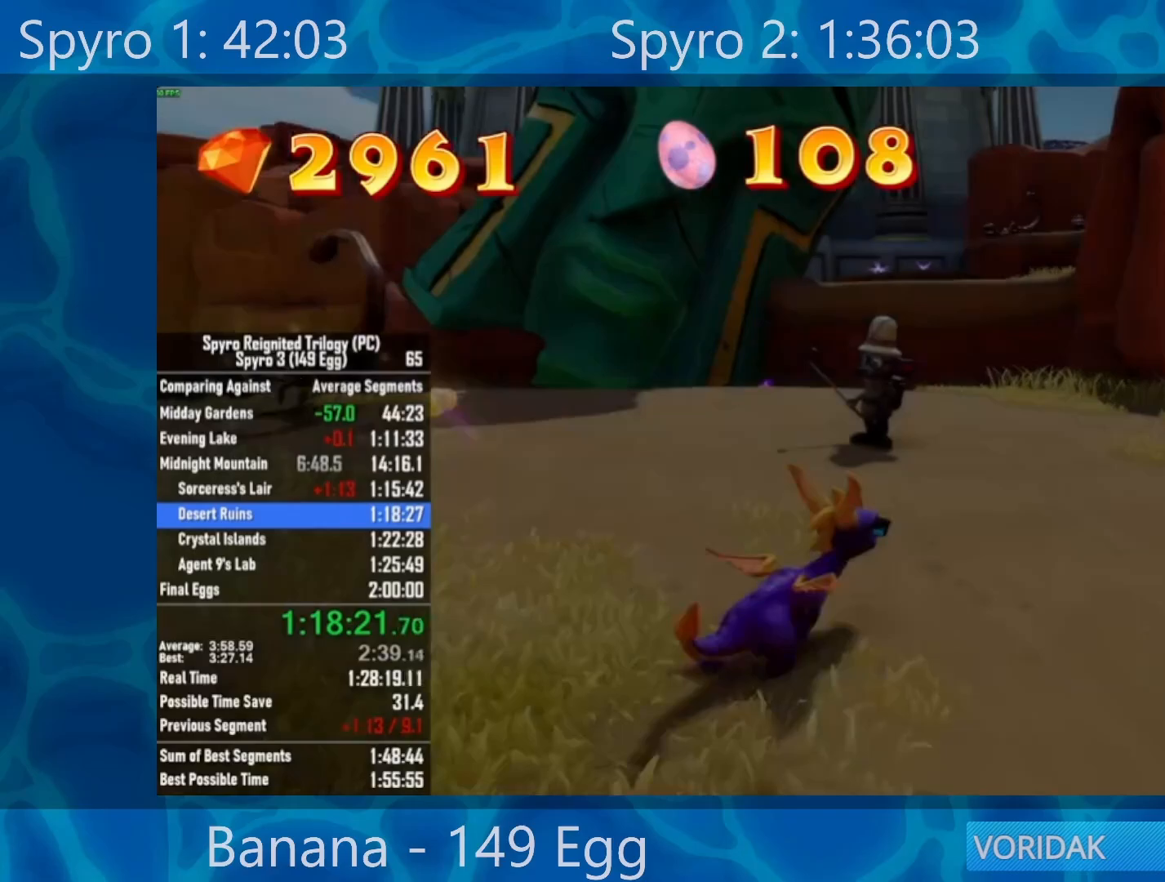
{"buttons": ["X"], "left_stick": "left", "right_stick": "center", "events": [[133, "X", "down"], [367, "left_stick", "up-left"], [500, "left_stick", "left"]]}
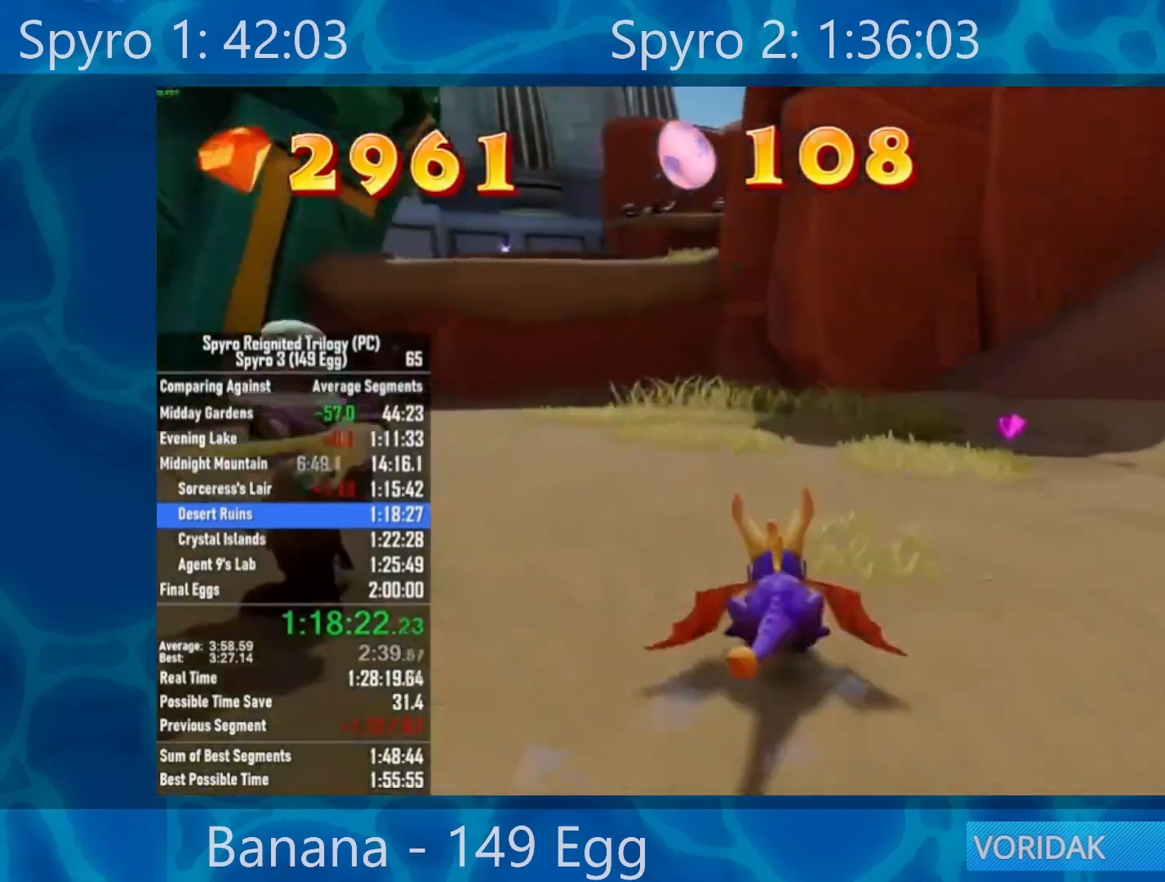
{"buttons": ["X"], "left_stick": "center", "right_stick": "center", "events": [[100, "left_stick", "center"], [333, "left_stick", "left"], [467, "left_stick", "center"]]}
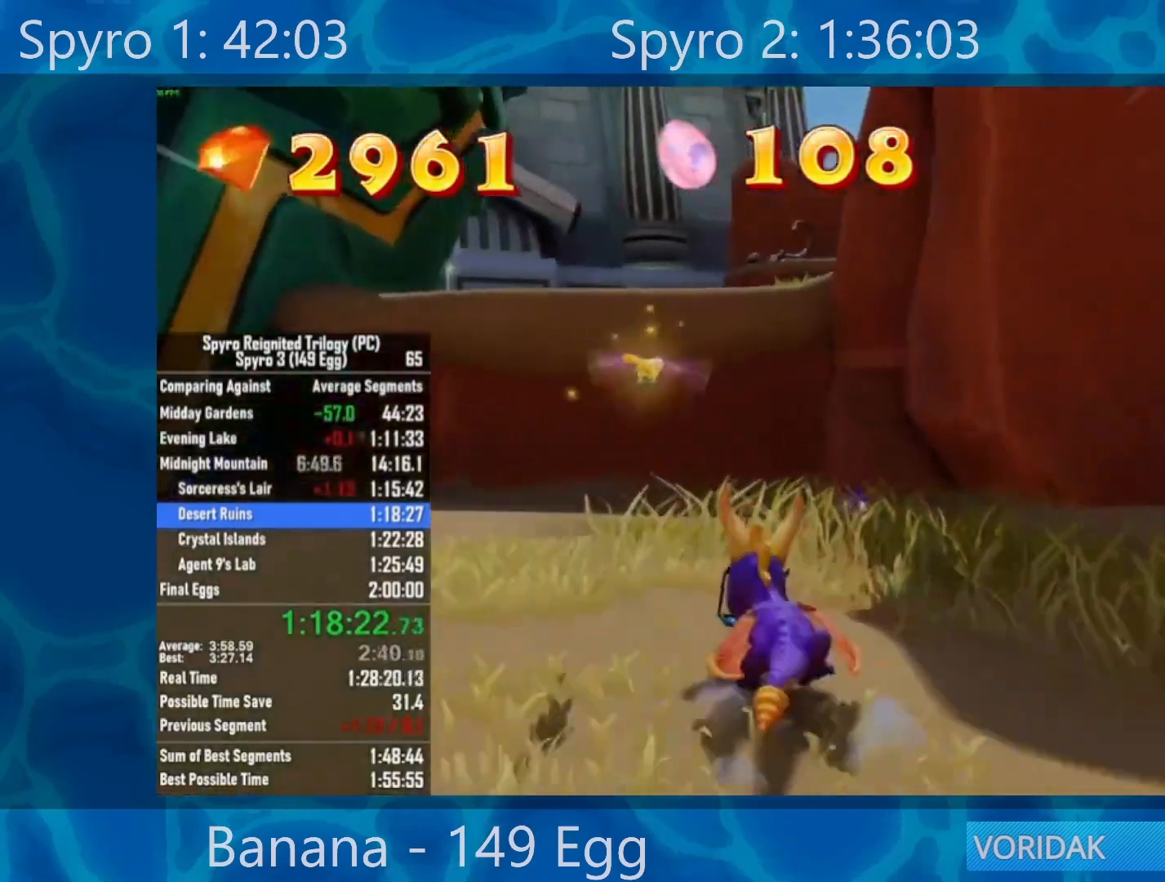
{"buttons": [], "left_stick": "up", "right_stick": "down-left", "events": [[100, "left_stick", "up"], [267, "X", "up"], [350, "right_stick", "down-left"]]}
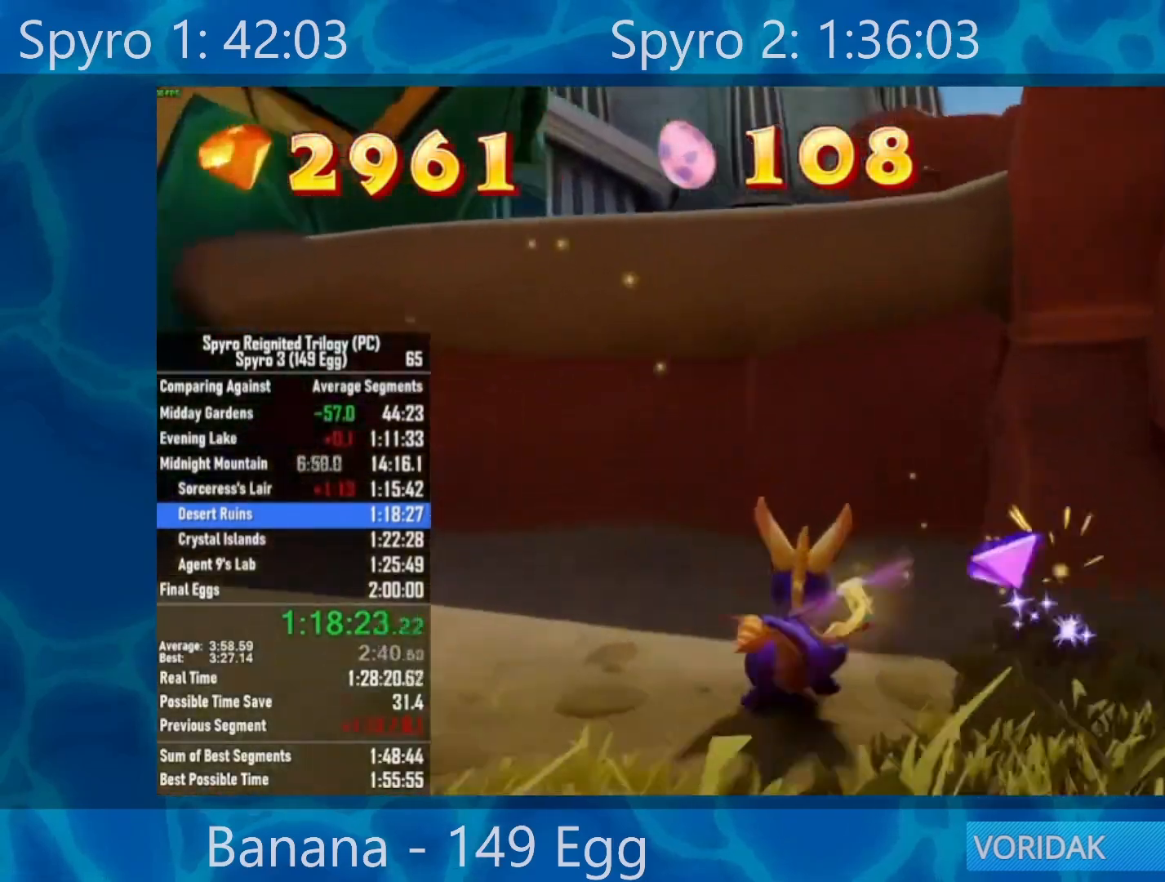
{"buttons": [], "left_stick": "center", "right_stick": "center", "events": [[300, "right_stick", "center"], [433, "left_stick", "center"]]}
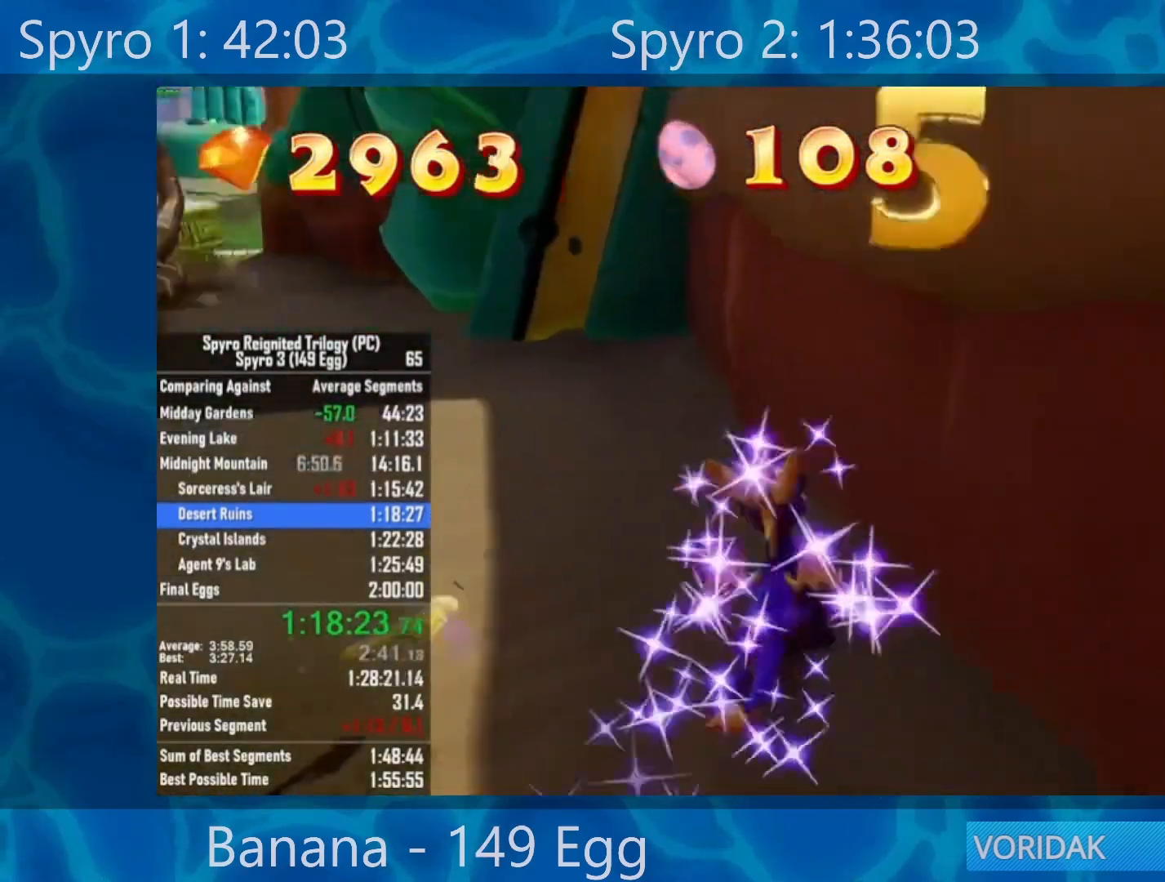
{"buttons": [], "left_stick": "center", "right_stick": "center", "events": [[33, "A", "down"], [467, "A", "up"]]}
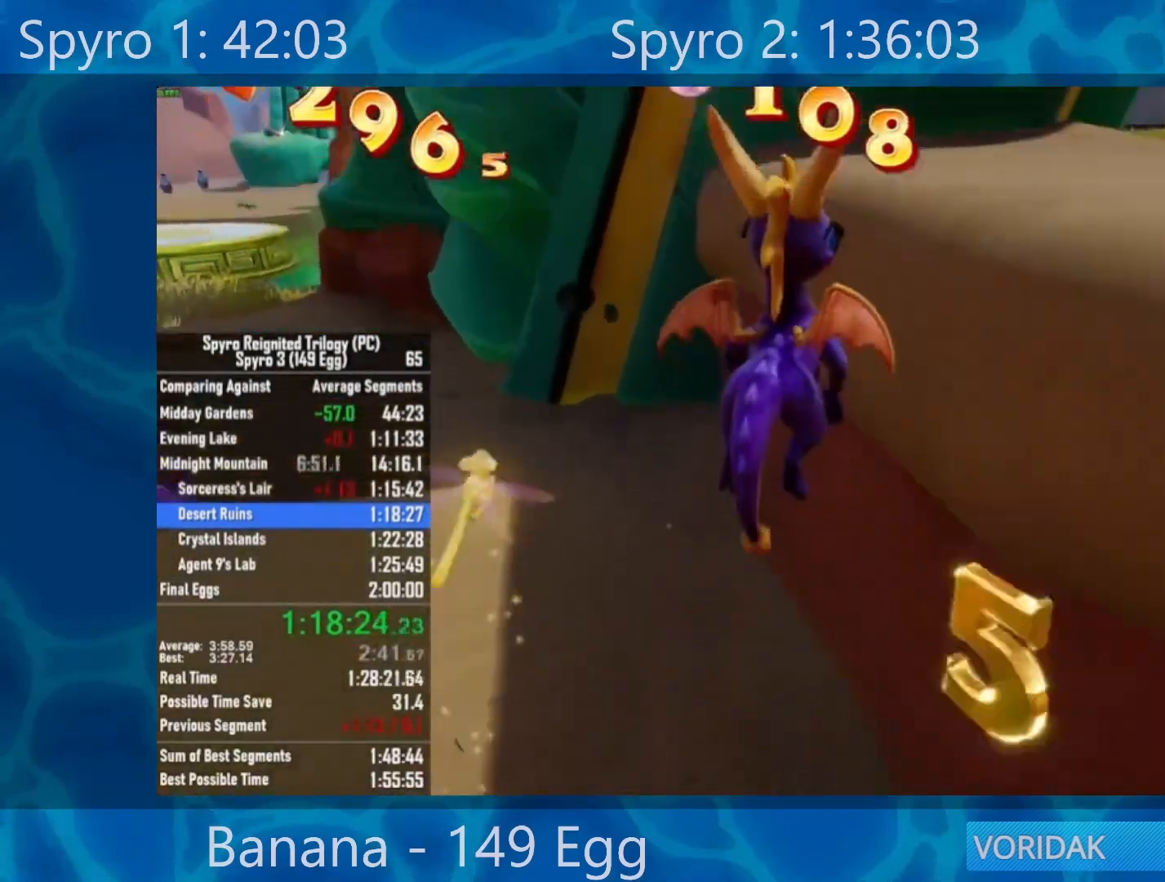
{"buttons": [], "left_stick": "right", "right_stick": "center", "events": [[67, "A", "down"], [233, "A", "up"], [233, "left_stick", "right"]]}
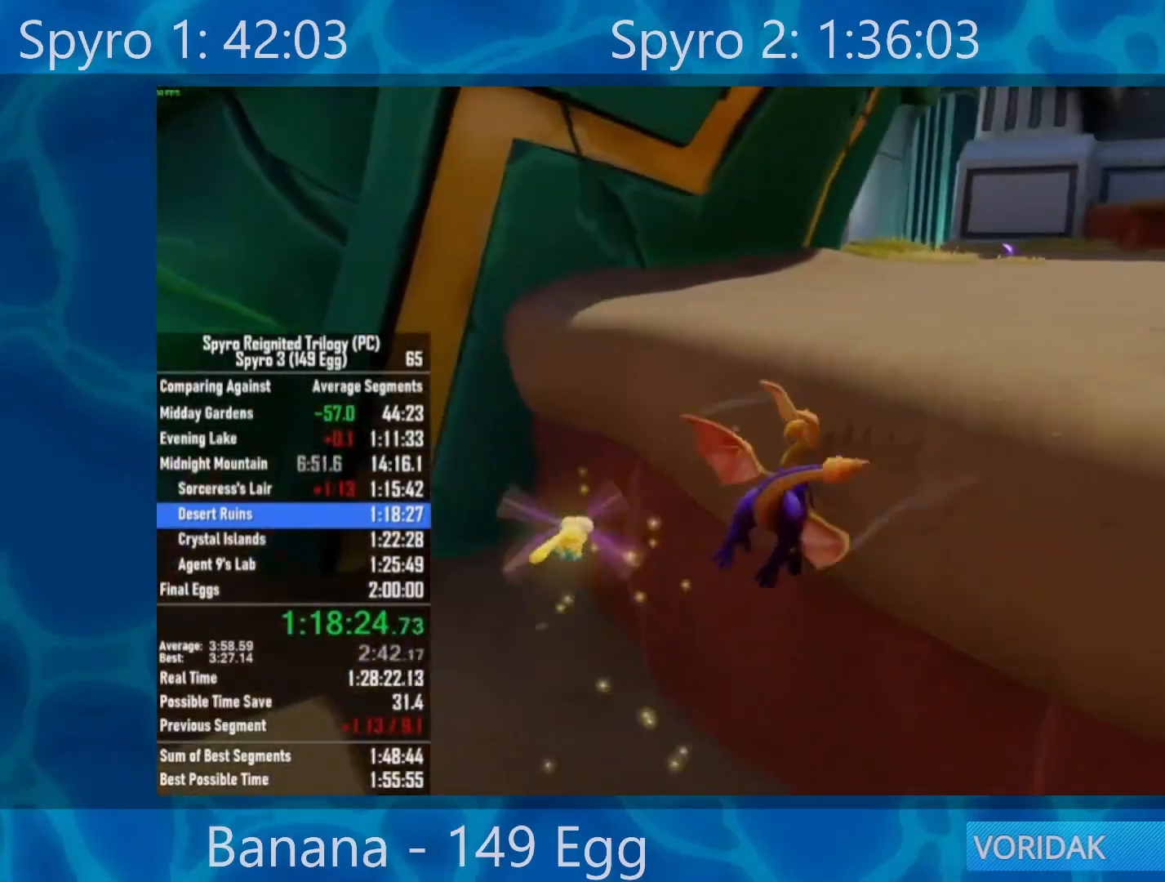
{"buttons": [], "left_stick": "up", "right_stick": "center", "events": [[33, "Y", "down"], [300, "left_stick", "up-right"], [400, "Y", "up"], [500, "left_stick", "up"]]}
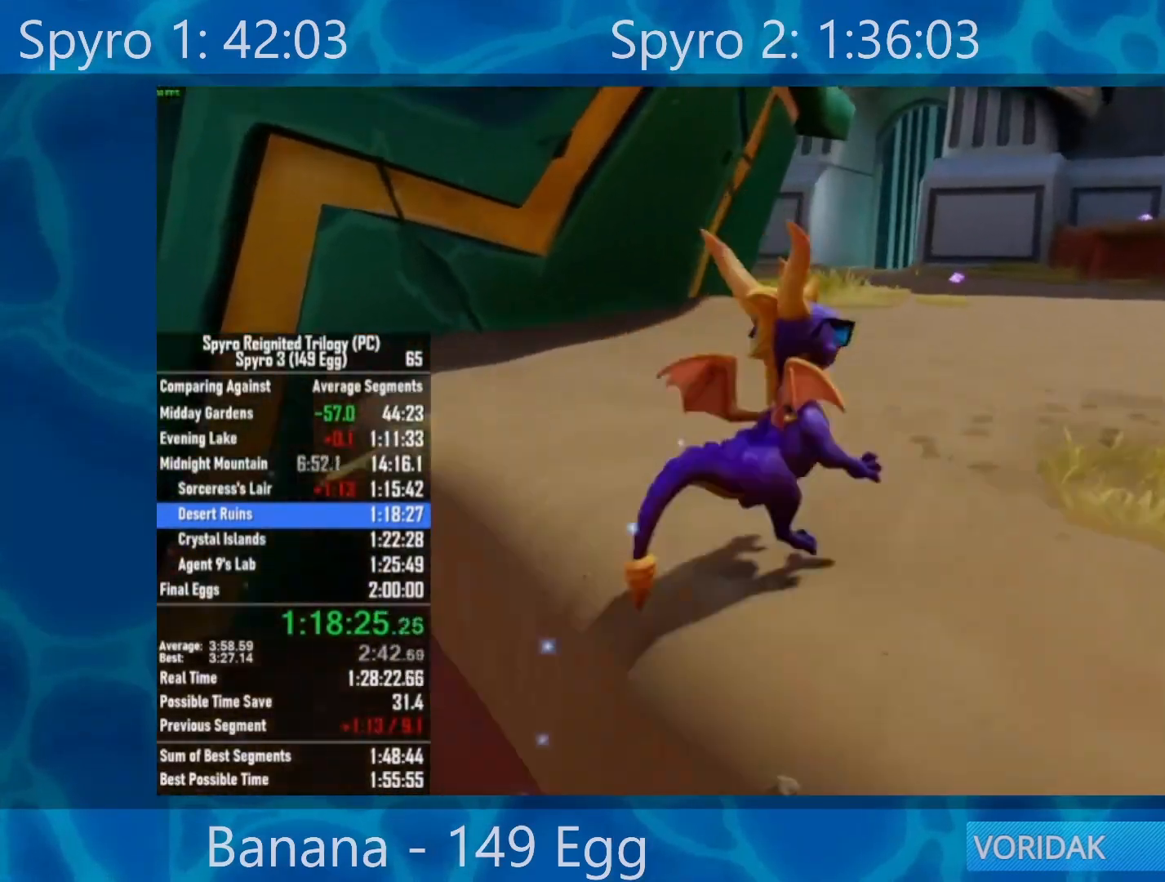
{"buttons": ["X"], "left_stick": "left", "right_stick": "center", "events": [[167, "X", "down"], [267, "left_stick", "center"], [400, "left_stick", "left"]]}
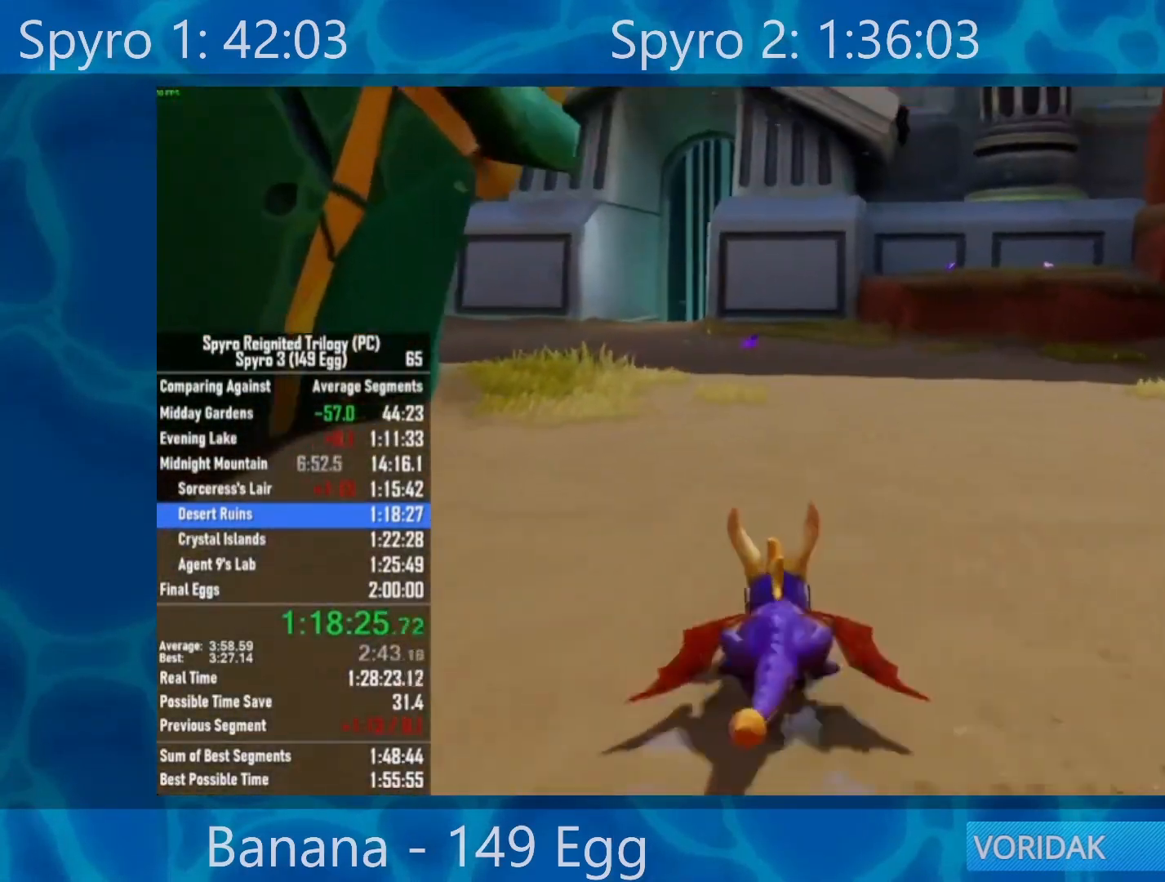
{"buttons": ["X"], "left_stick": "center", "right_stick": "center", "events": [[100, "left_stick", "center"], [333, "left_stick", "left"], [400, "left_stick", "center"]]}
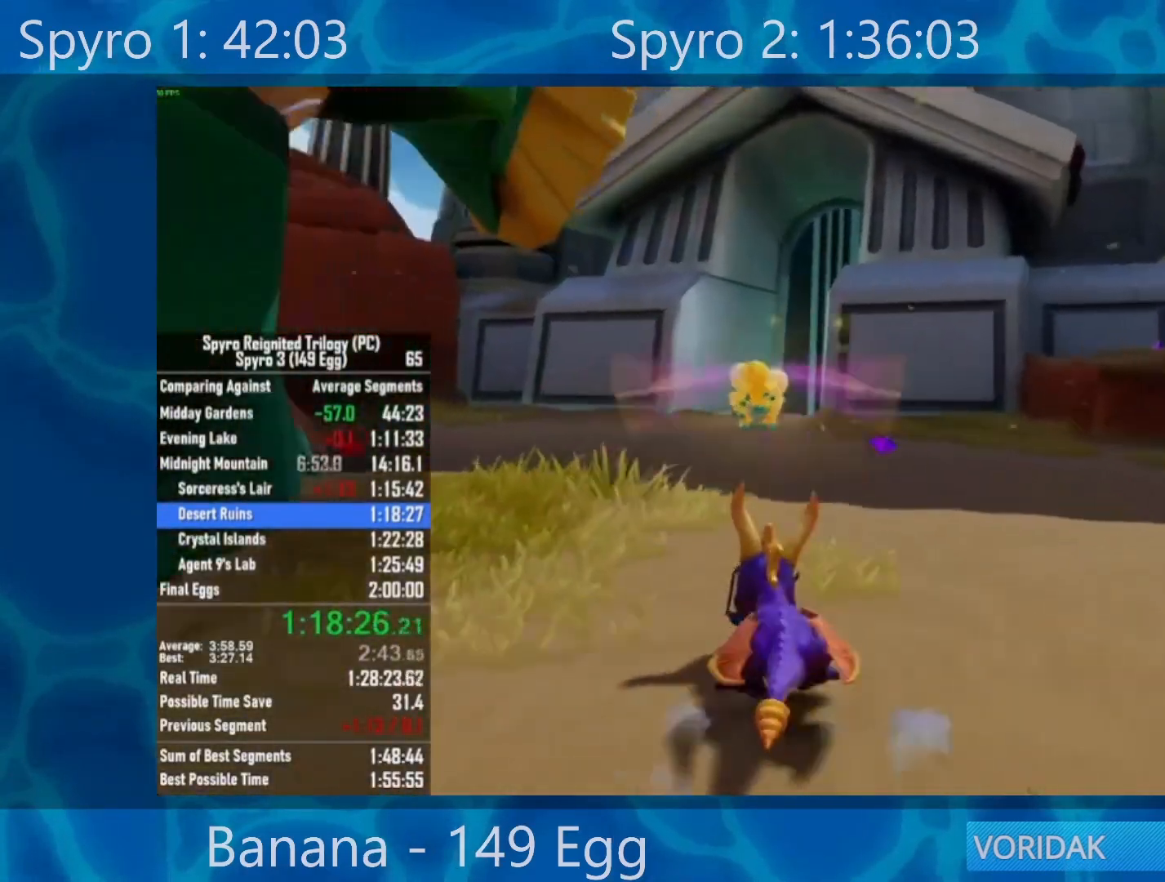
{"buttons": ["X"], "left_stick": "center", "right_stick": "center", "events": []}
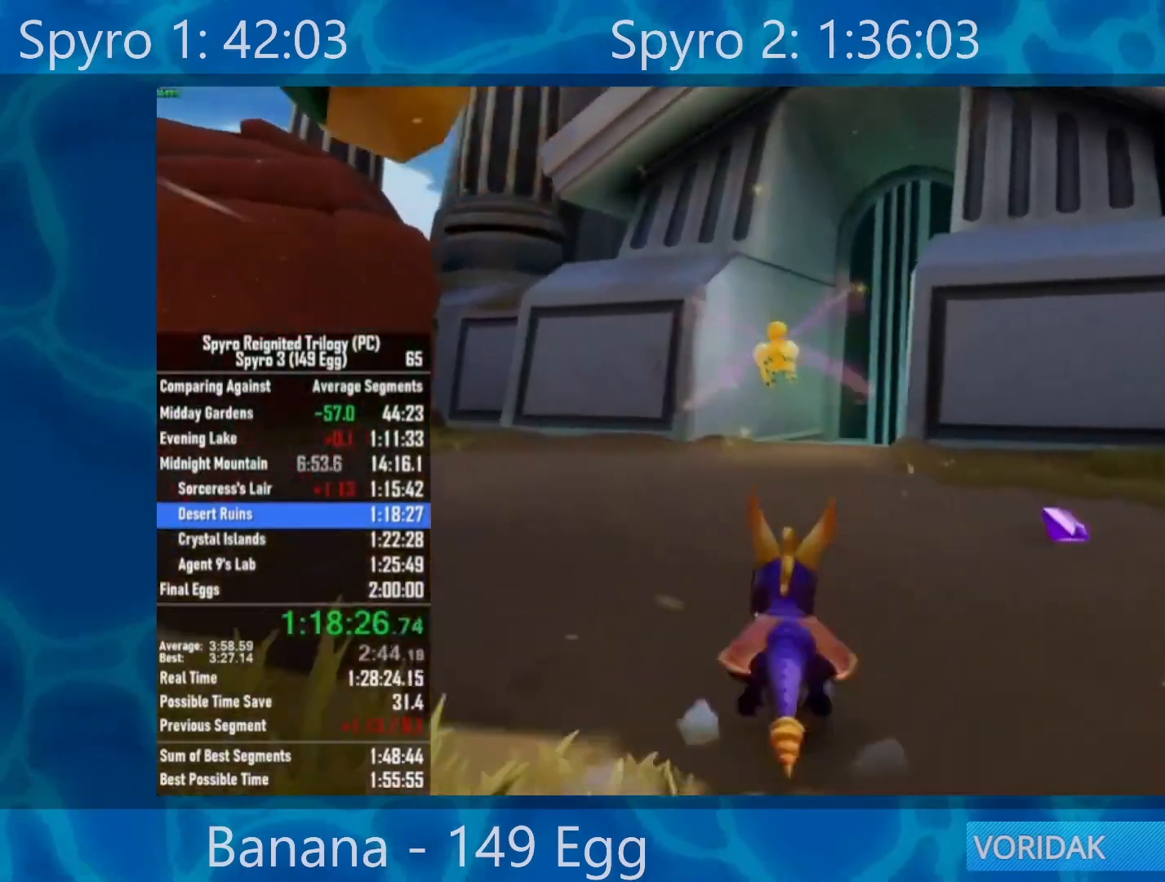
{"buttons": ["X"], "left_stick": "center", "right_stick": "center", "events": []}
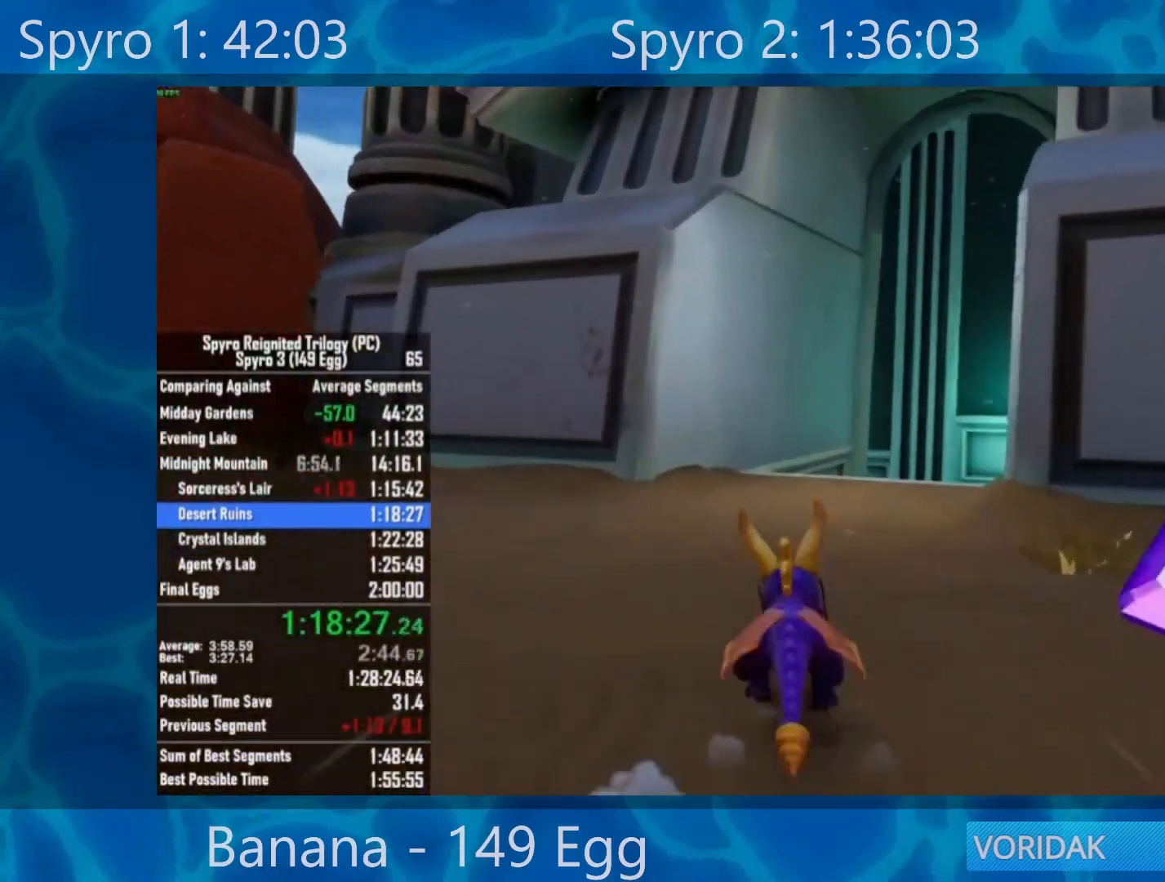
{"buttons": ["Y"], "left_stick": "center", "right_stick": "center", "events": [[367, "X", "up"], [500, "Y", "down"]]}
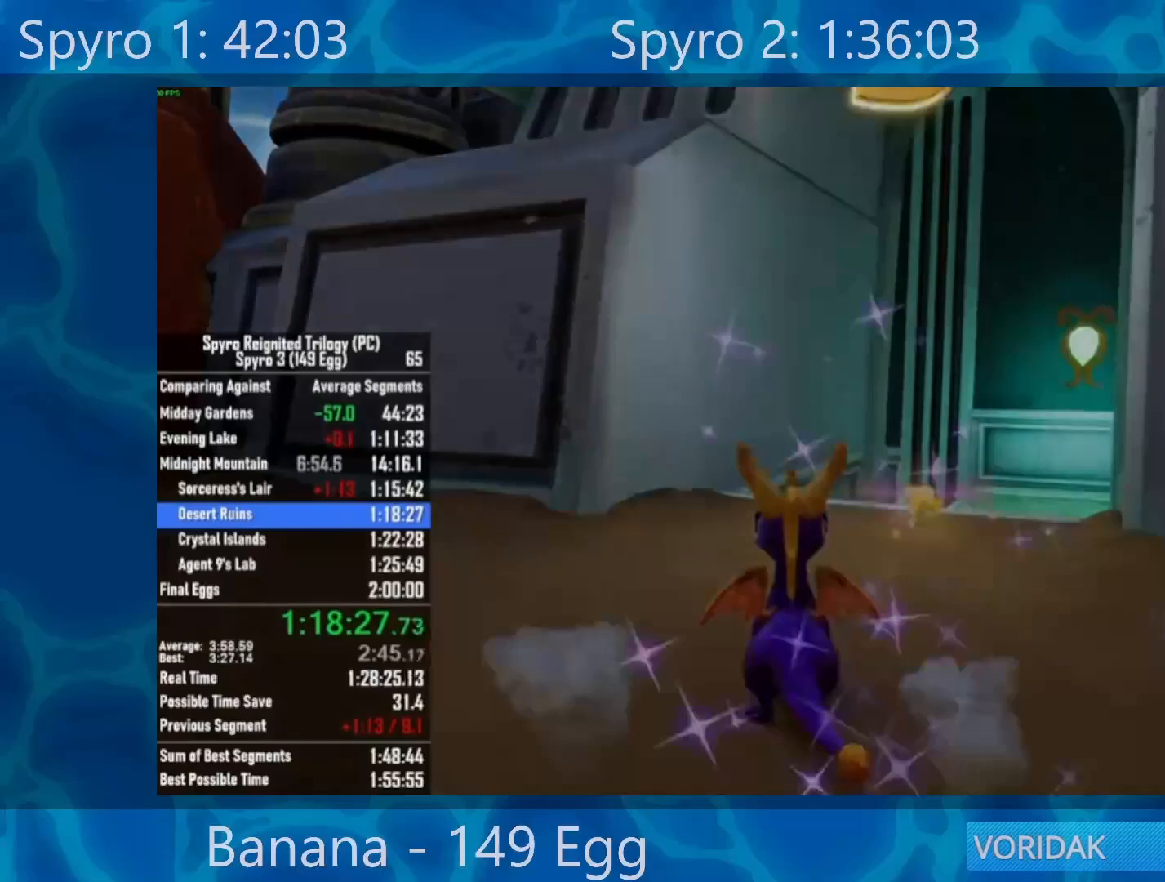
{"buttons": ["Y"], "left_stick": "center", "right_stick": "center", "events": [[67, "Y", "up"], [167, "Y", "down"], [250, "Y", "up"], [317, "Y", "down"], [367, "Y", "up"], [467, "Y", "down"]]}
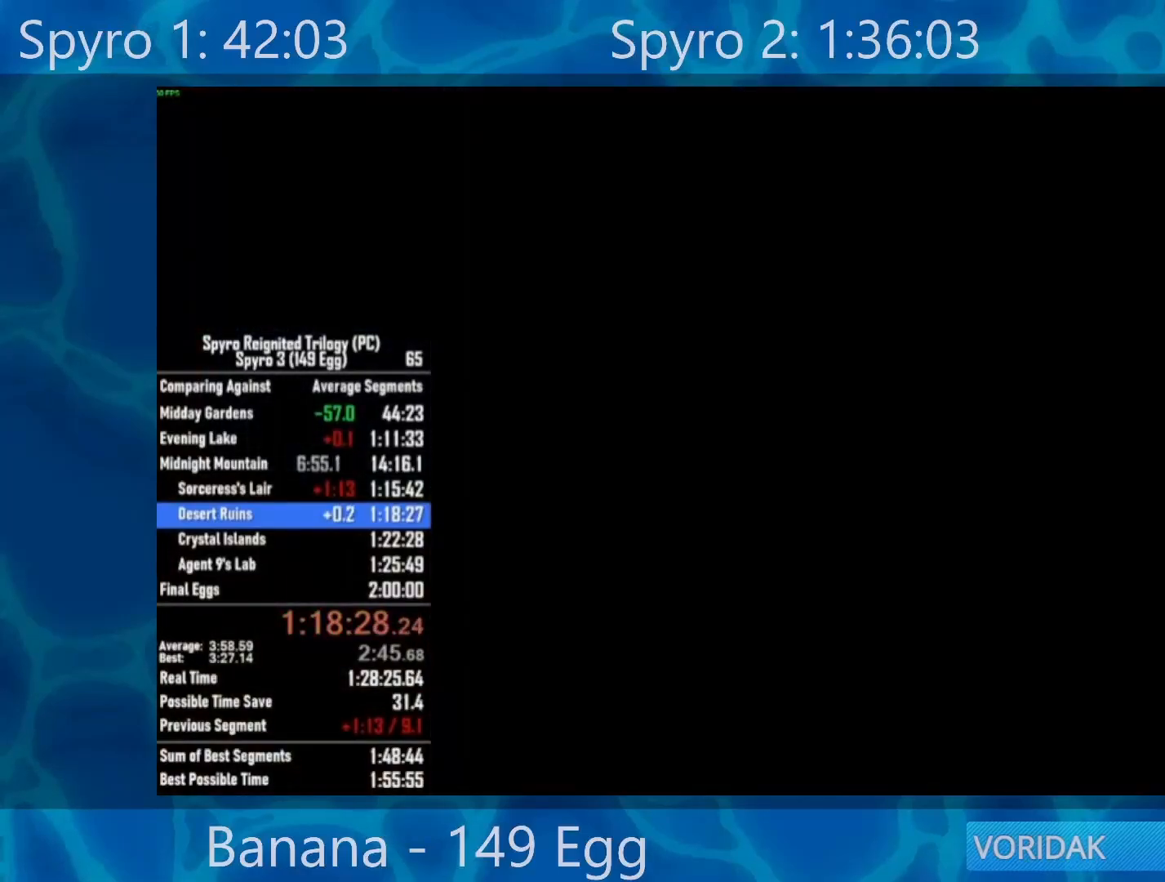
{"buttons": [], "left_stick": "center", "right_stick": "center", "events": [[33, "Y", "up"], [100, "Y", "down"], [200, "Y", "up"], [300, "Y", "down"], [367, "Y", "up"], [433, "Y", "down"], [500, "Y", "up"]]}
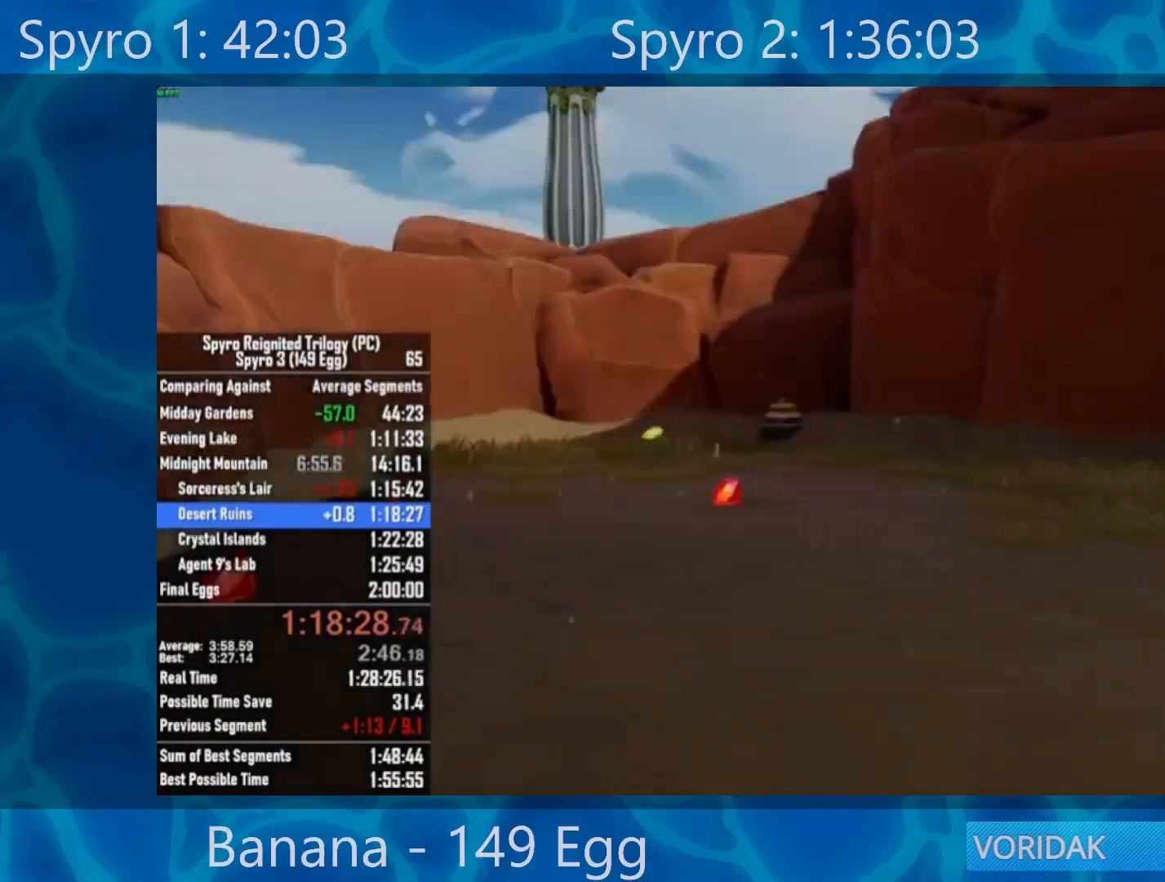
{"buttons": [], "left_stick": "center", "right_stick": "center", "events": [[100, "Y", "down"], [167, "Y", "up"], [250, "Y", "down"], [317, "Y", "up"], [383, "Y", "down"], [467, "Y", "up"]]}
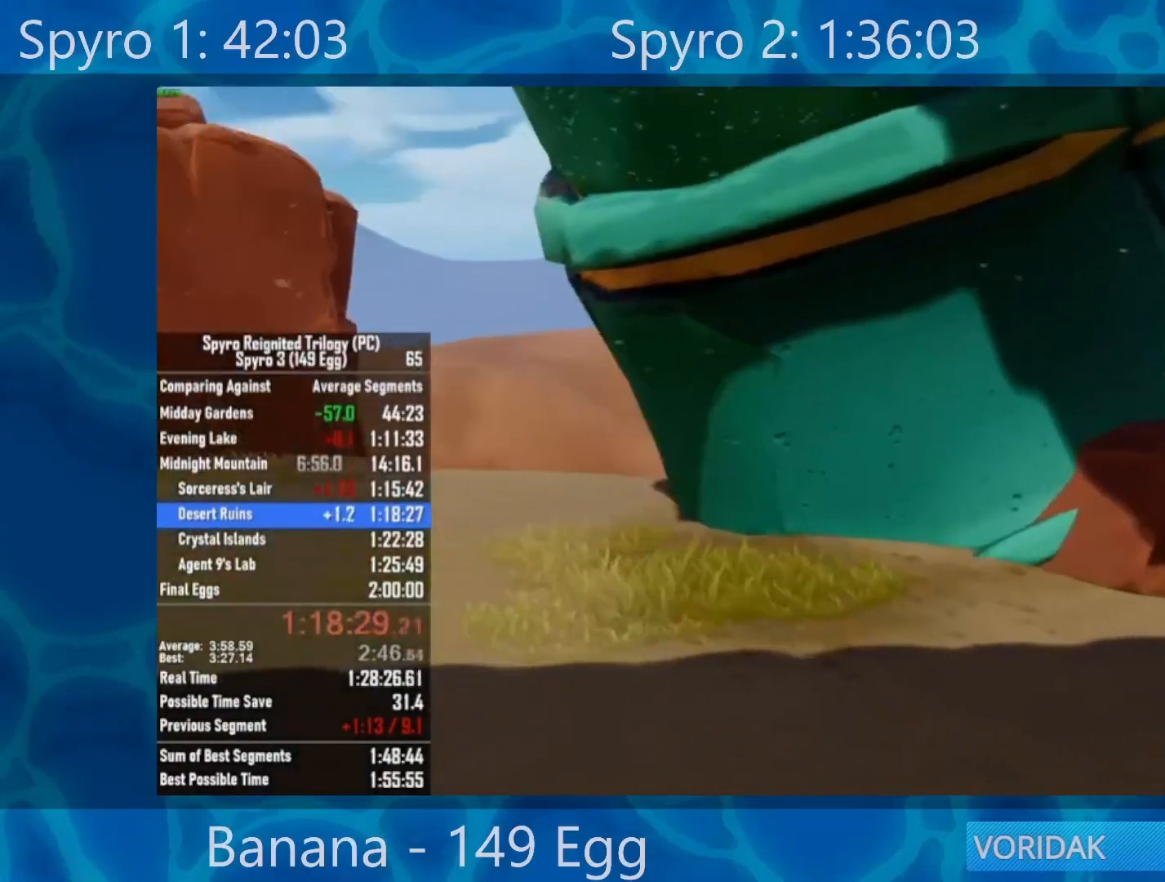
{"buttons": [], "left_stick": "center", "right_stick": "center", "events": [[83, "Y", "down"], [150, "Y", "up"], [200, "Y", "down"], [283, "Y", "up"], [333, "Y", "down"], [417, "Y", "up"]]}
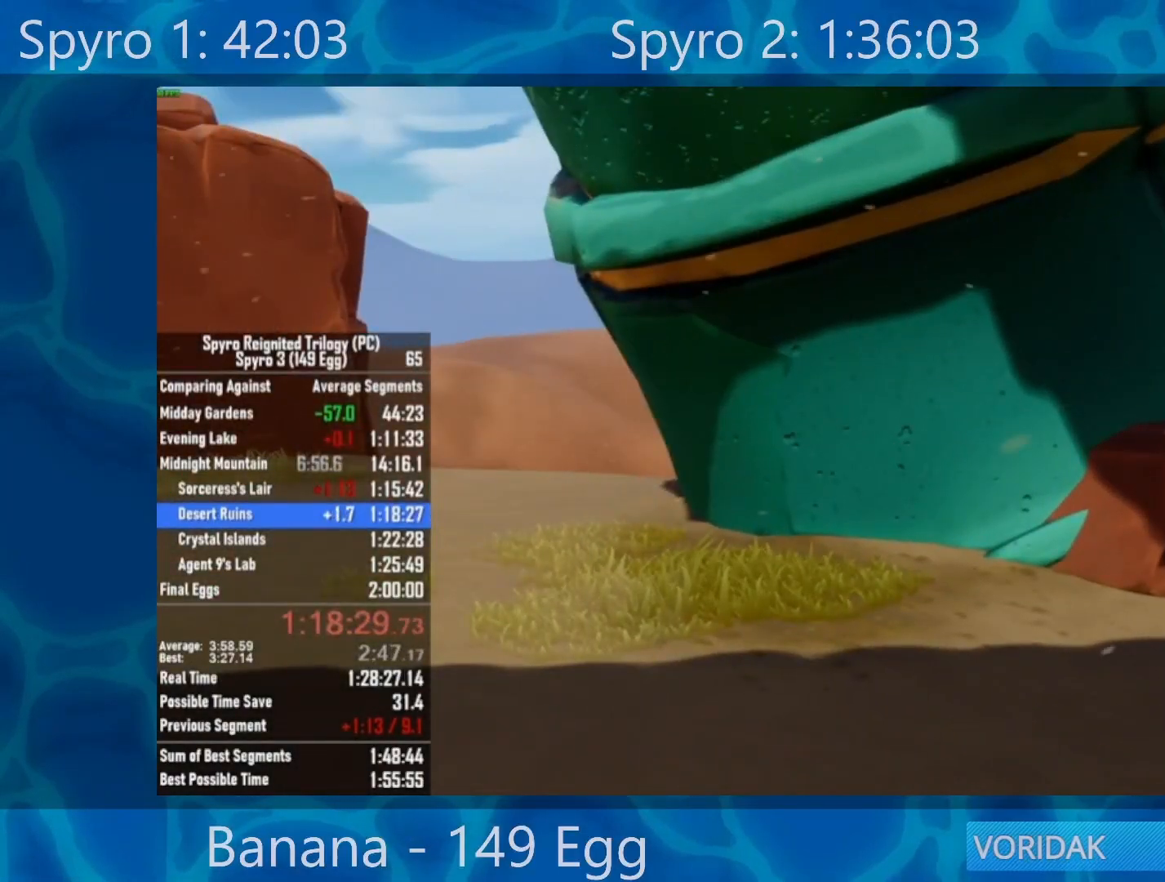
{"buttons": ["Y"], "left_stick": "center", "right_stick": "center", "events": [[183, "Y", "down"], [233, "Y", "up"], [267, "Y", "down"], [367, "Y", "up"], [467, "Y", "down"]]}
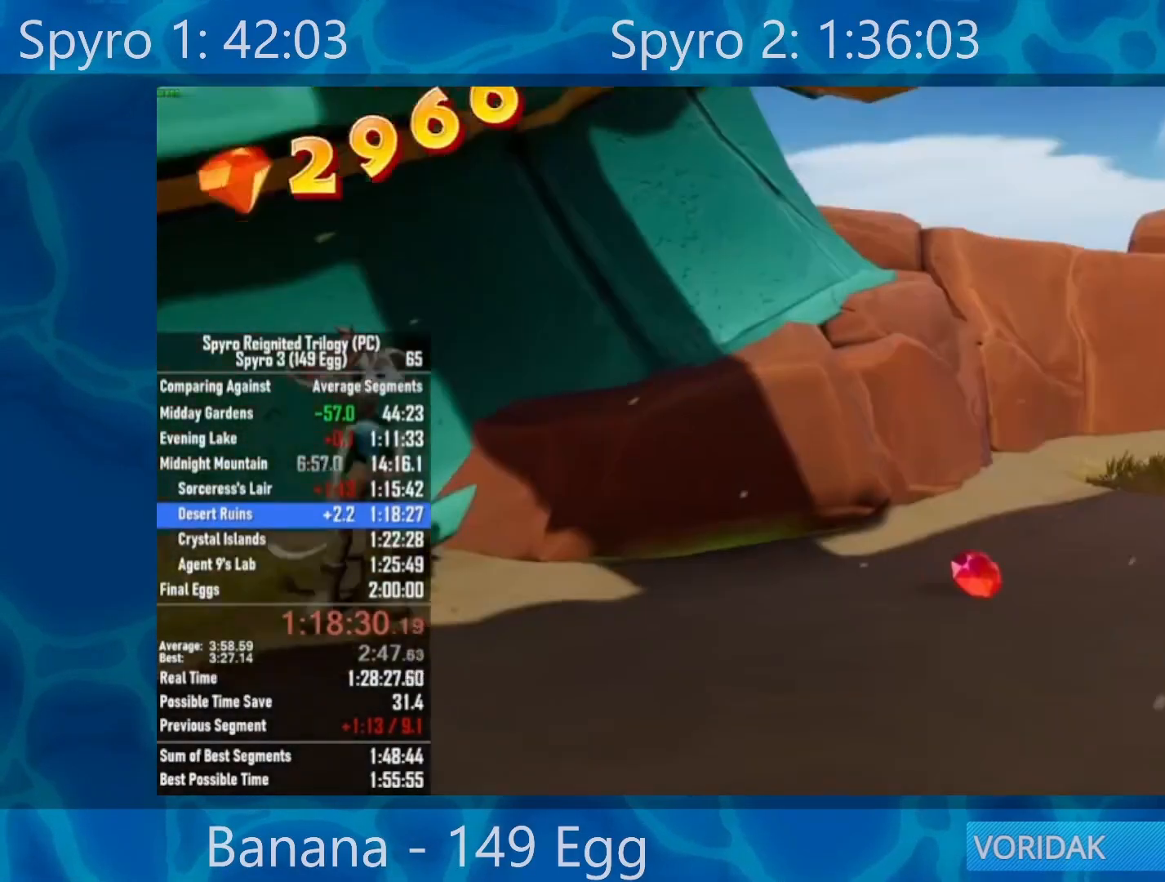
{"buttons": [], "left_stick": "down", "right_stick": "center", "events": [[17, "Y", "up"], [133, "left_stick", "down"]]}
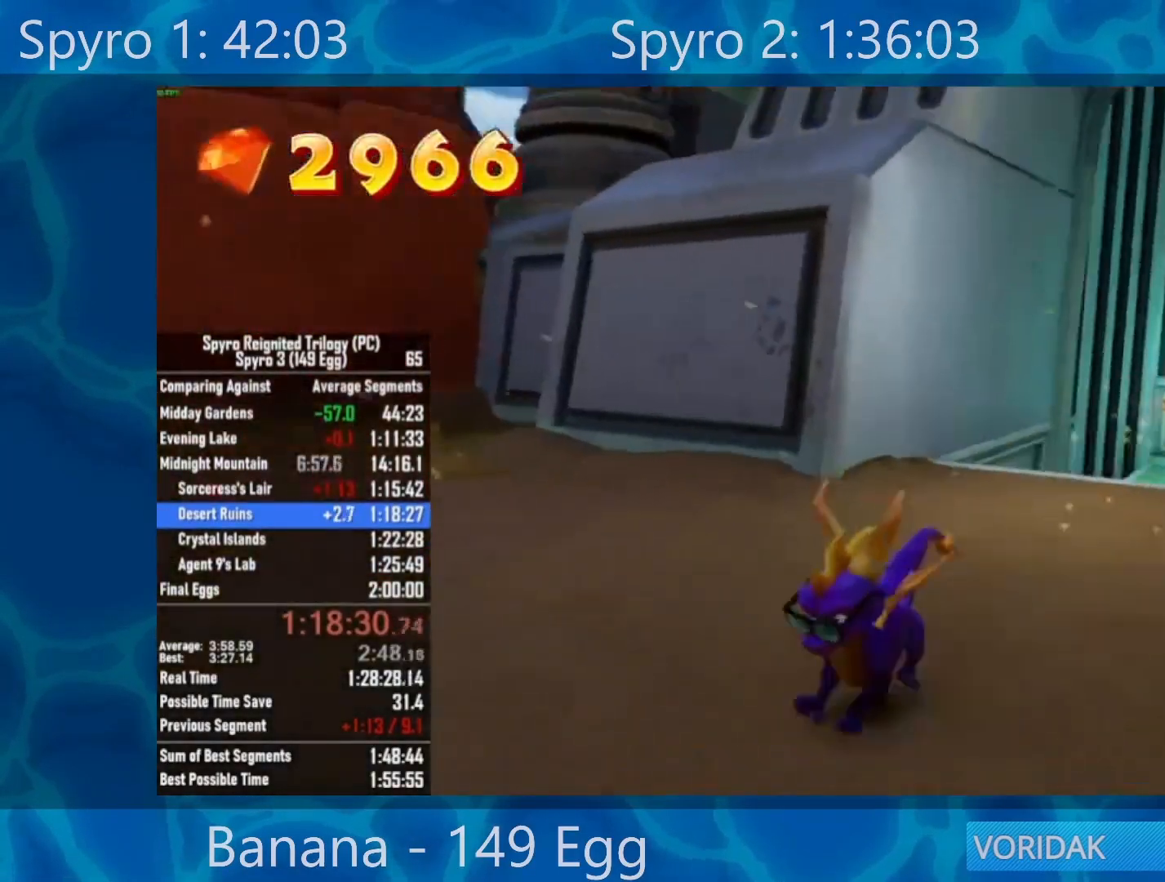
{"buttons": ["X"], "left_stick": "down-left", "right_stick": "center", "events": [[200, "X", "down"], [483, "left_stick", "down-left"]]}
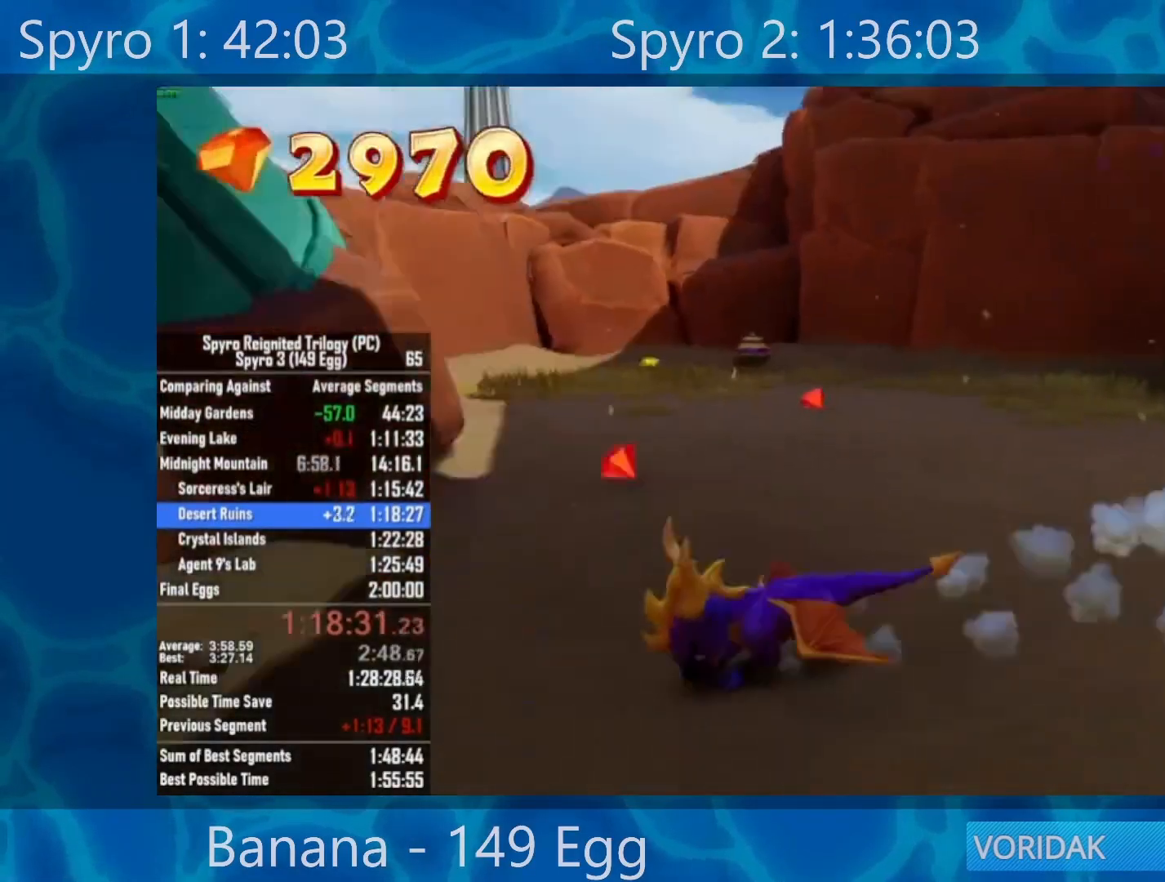
{"buttons": ["A"], "left_stick": "center", "right_stick": "center", "events": [[33, "left_stick", "center"], [217, "X", "up"], [317, "A", "down"], [400, "A", "up"], [467, "A", "down"]]}
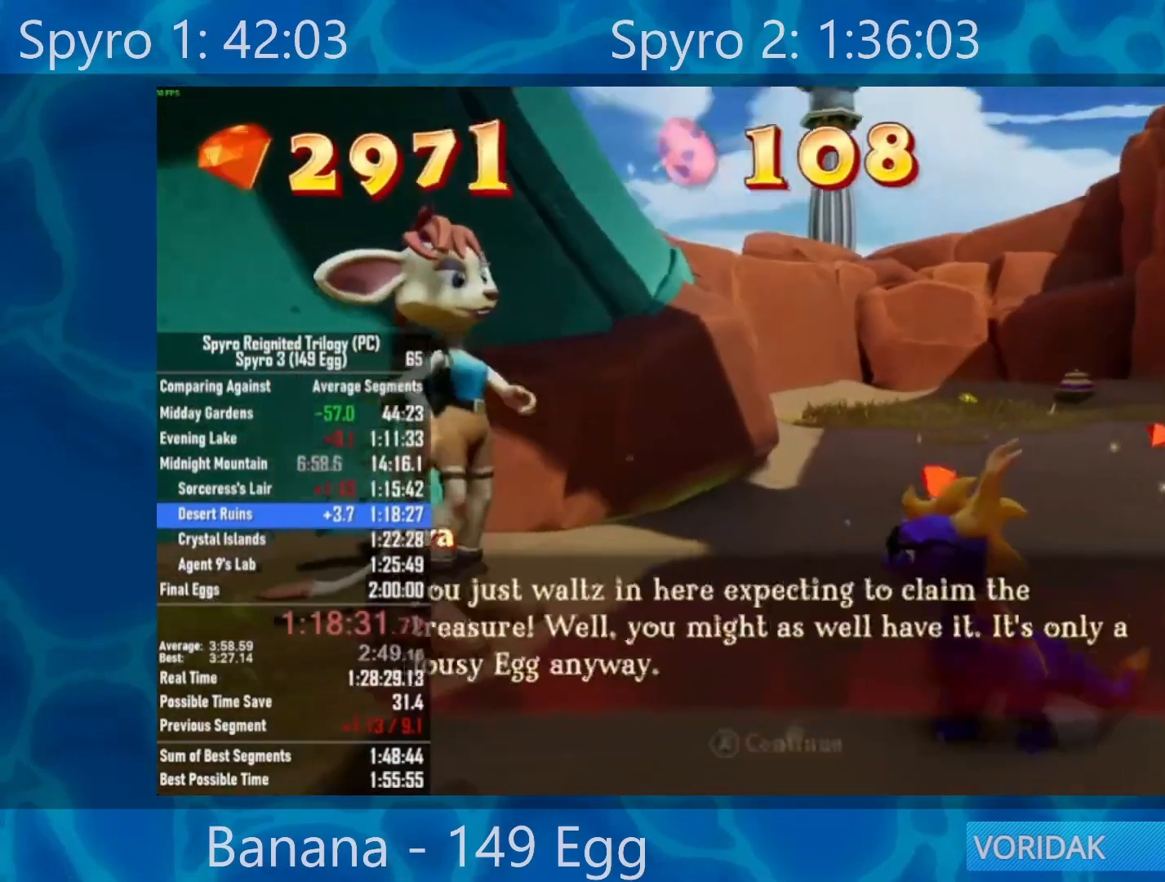
{"buttons": [], "left_stick": "center", "right_stick": "center", "events": [[50, "A", "up"], [100, "A", "down"], [167, "A", "up"], [283, "A", "down"], [333, "A", "up"], [433, "A", "down"], [483, "A", "up"]]}
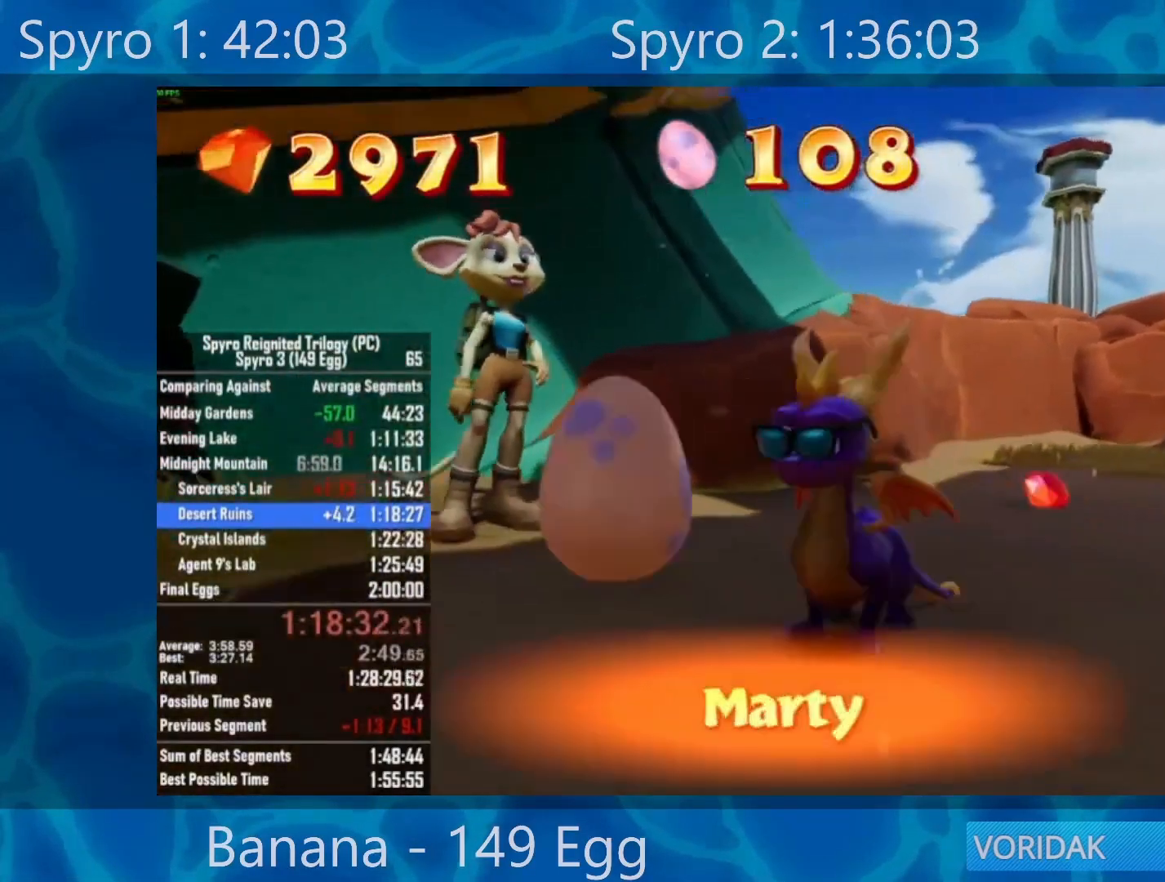
{"buttons": [], "left_stick": "center", "right_stick": "center", "events": [[67, "A", "down"], [100, "A", "up"], [250, "A", "down"], [317, "A", "up"], [367, "A", "down"], [433, "A", "up"]]}
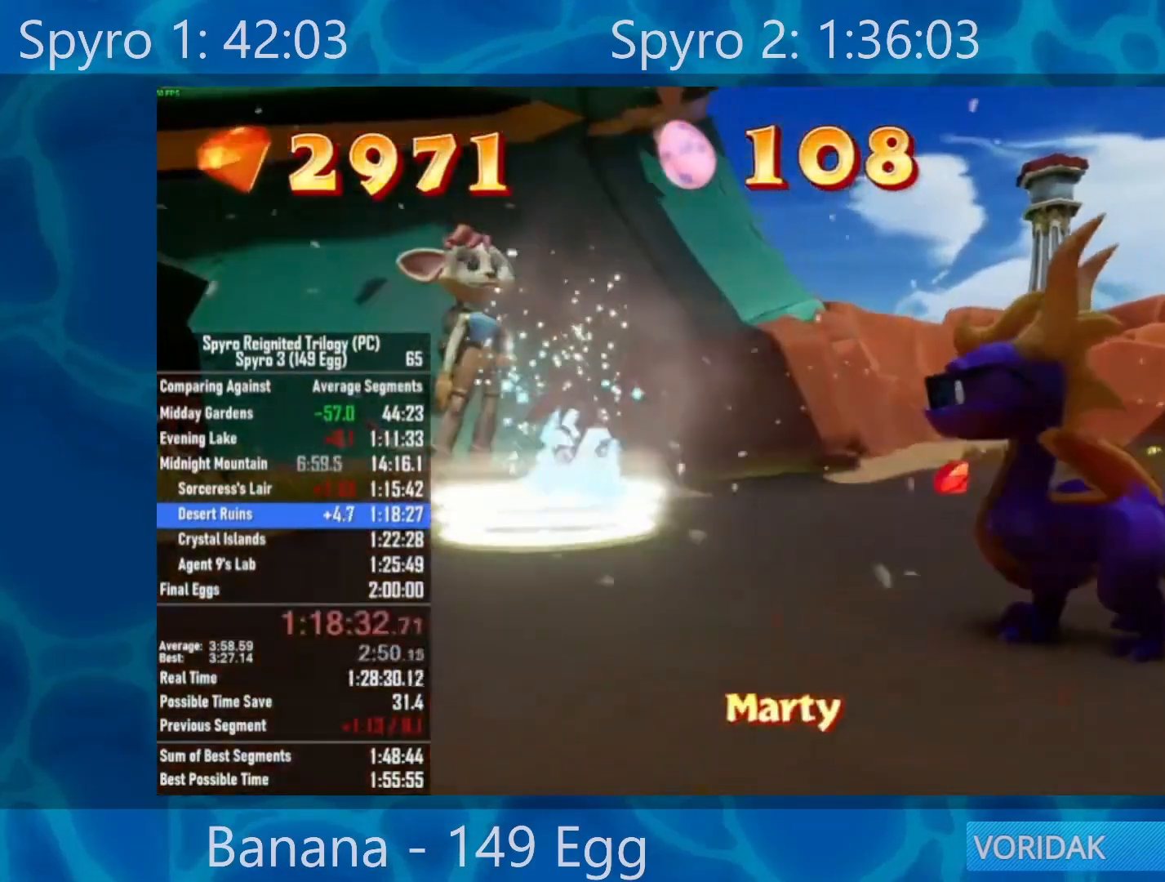
{"buttons": [], "left_stick": "center", "right_stick": "center", "events": [[33, "A", "down"], [100, "A", "up"], [217, "A", "down"], [283, "A", "up"], [367, "A", "down"], [400, "A", "up"]]}